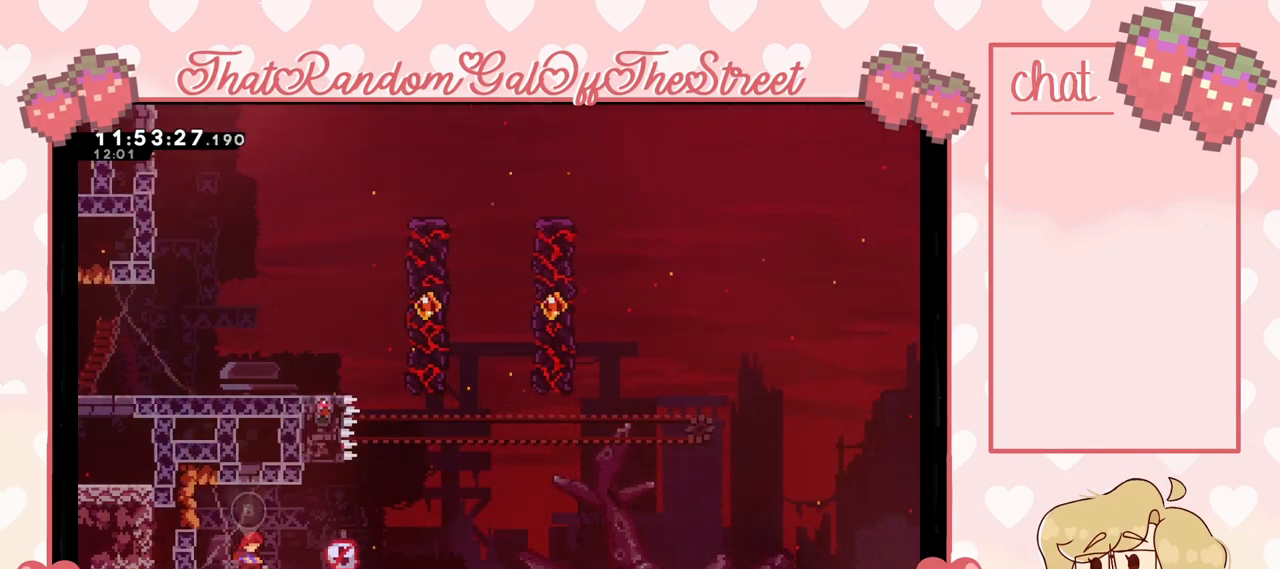
Gameplay with a controller (Xbox layout); each line is a JSON object with the inputs held at the frame after it. "events" lists button and stick changes between this image and that frame as [ms after this image, input, new state], when the widget could be followed in between.
{"buttons": [], "left_stick": "right", "right_stick": "center", "events": [[433, "left_stick", "right"]]}
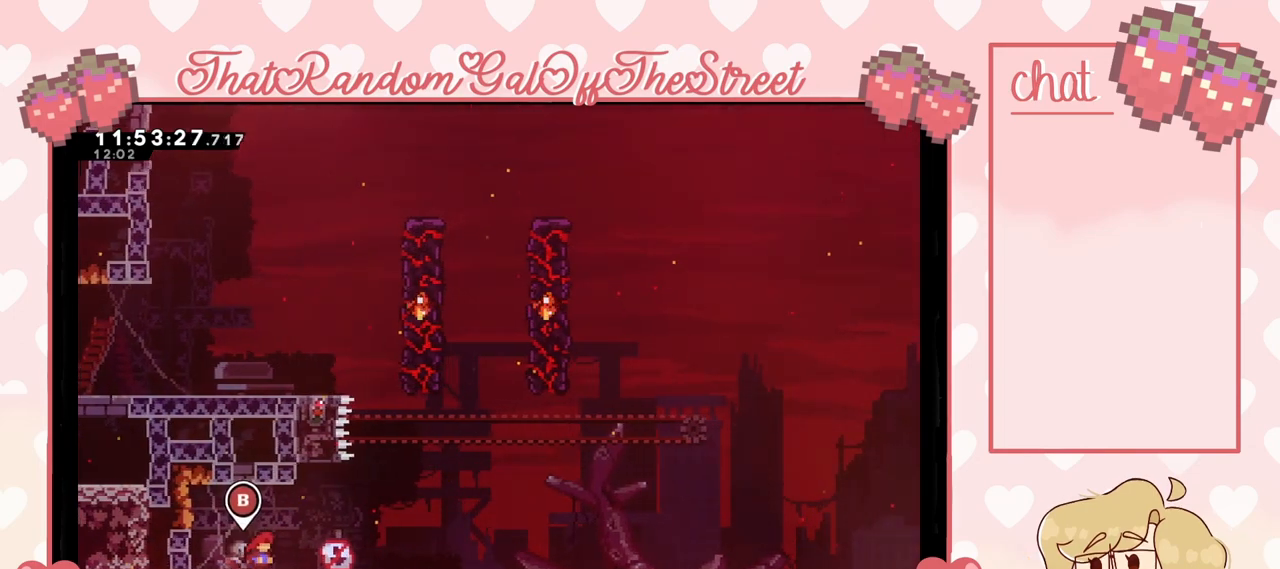
{"buttons": [], "left_stick": "center", "right_stick": "center", "events": [[167, "left_stick", "center"]]}
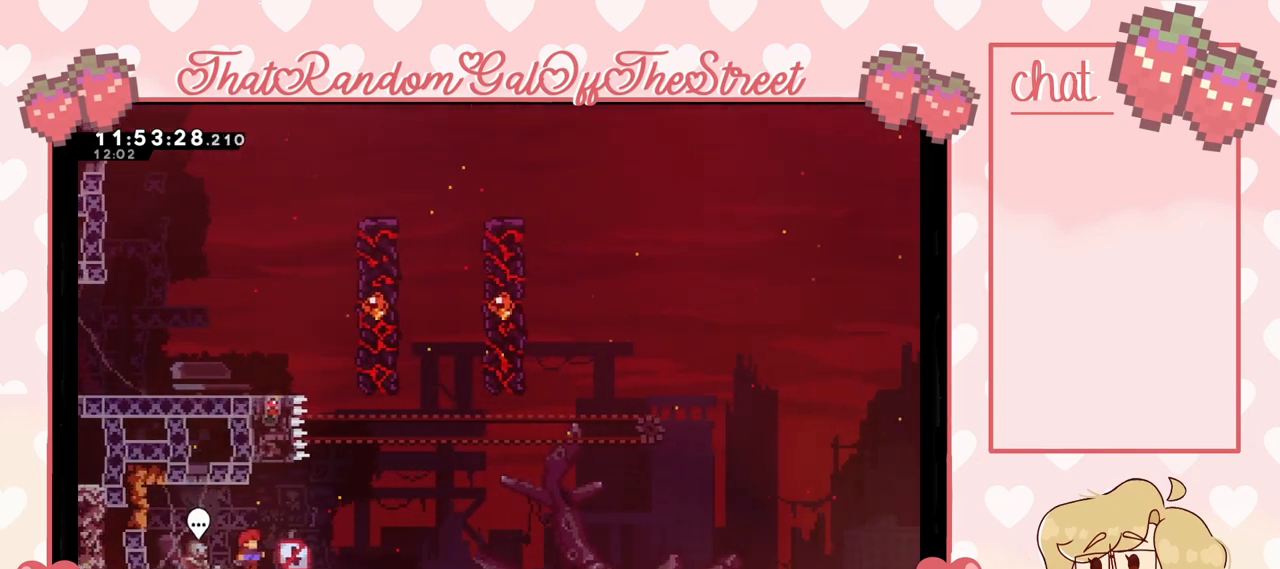
{"buttons": [], "left_stick": "center", "right_stick": "center", "events": []}
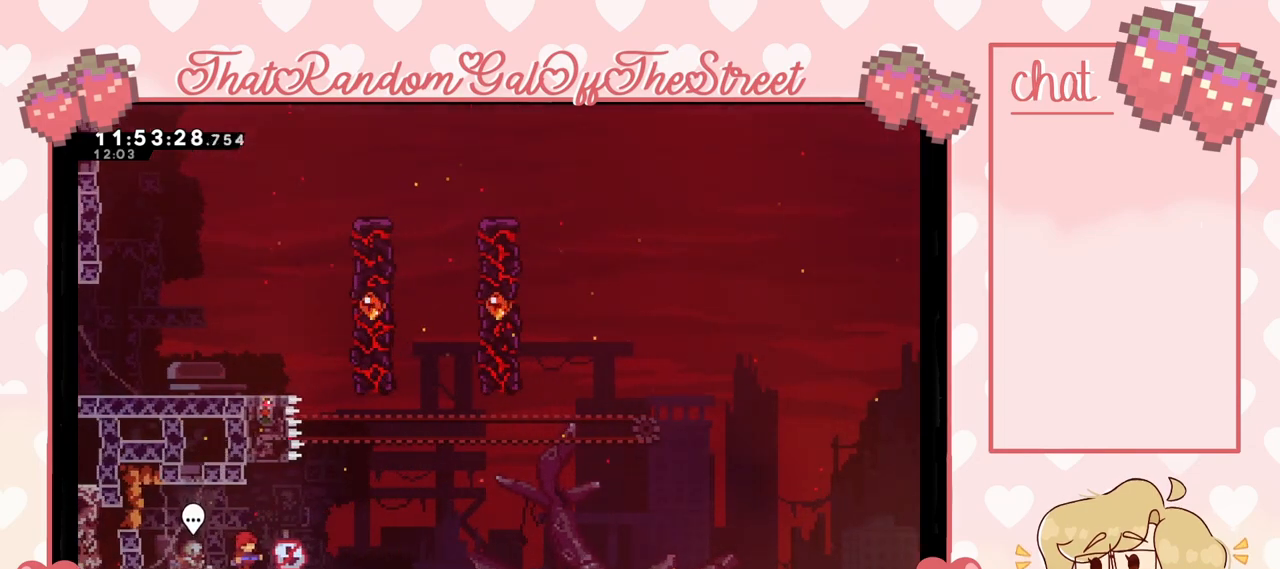
{"buttons": ["A"], "left_stick": "center", "right_stick": "center", "events": [[167, "left_stick", "right"], [200, "A", "down"], [300, "left_stick", "center"]]}
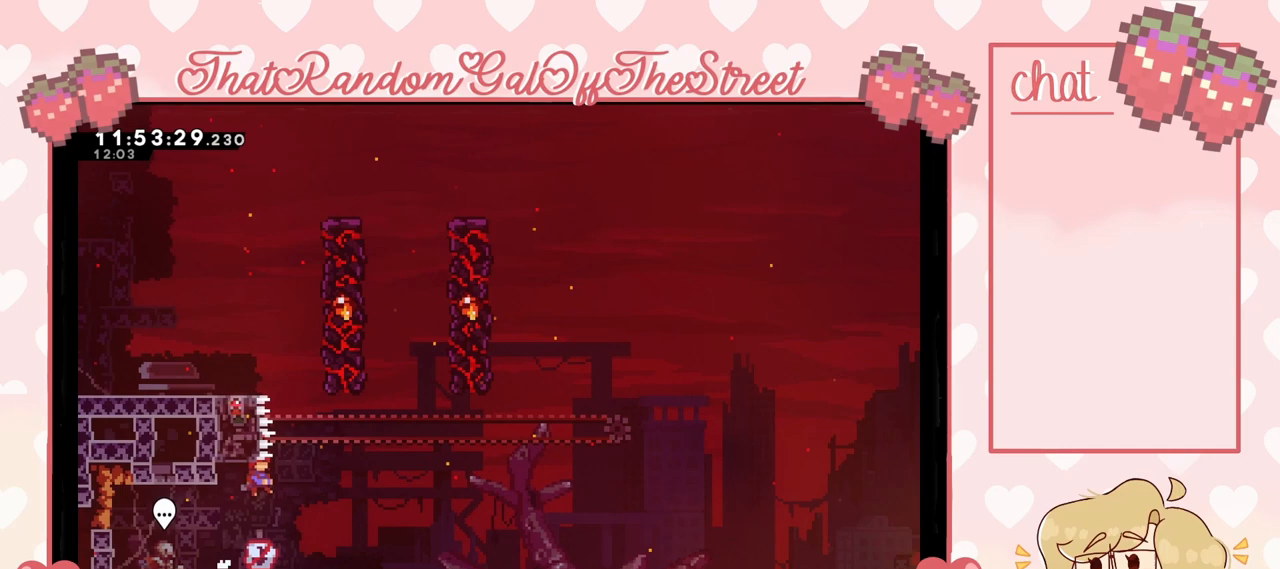
{"buttons": ["A", "L2"], "left_stick": "left", "right_stick": "center", "events": [[133, "left_stick", "left"], [367, "L2", "down"]]}
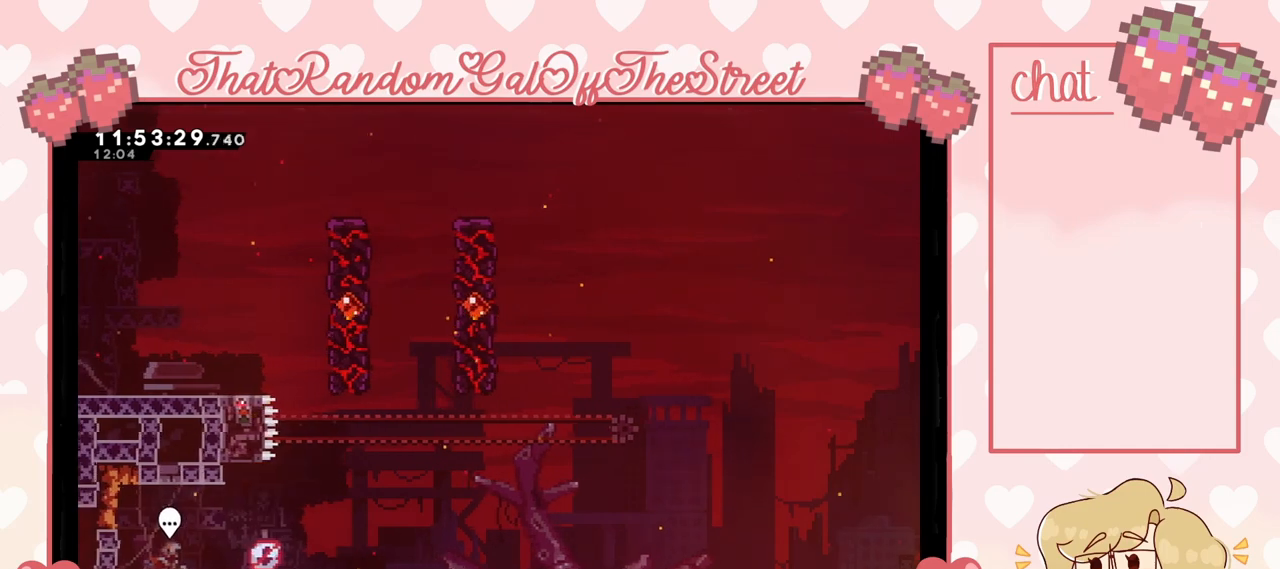
{"buttons": ["A", "L2"], "left_stick": "left", "right_stick": "center", "events": [[100, "A", "up"], [167, "left_stick", "center"], [433, "A", "down"], [467, "left_stick", "left"]]}
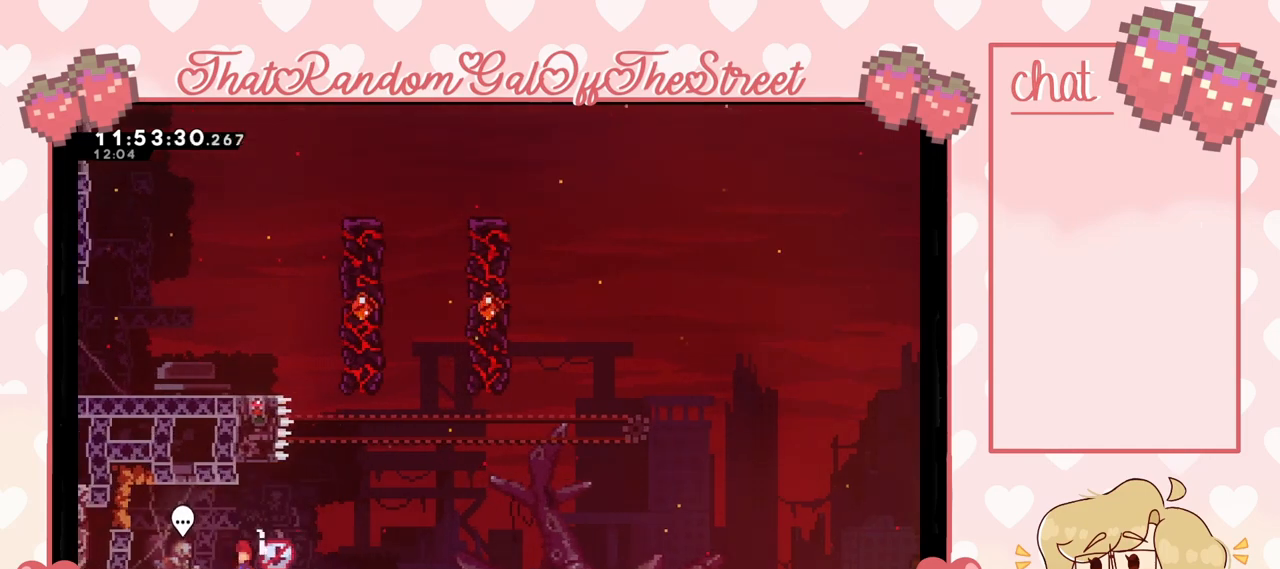
{"buttons": [], "left_stick": "right", "right_stick": "center", "events": [[233, "A", "up"], [233, "L2", "up"], [300, "left_stick", "center"], [500, "left_stick", "right"]]}
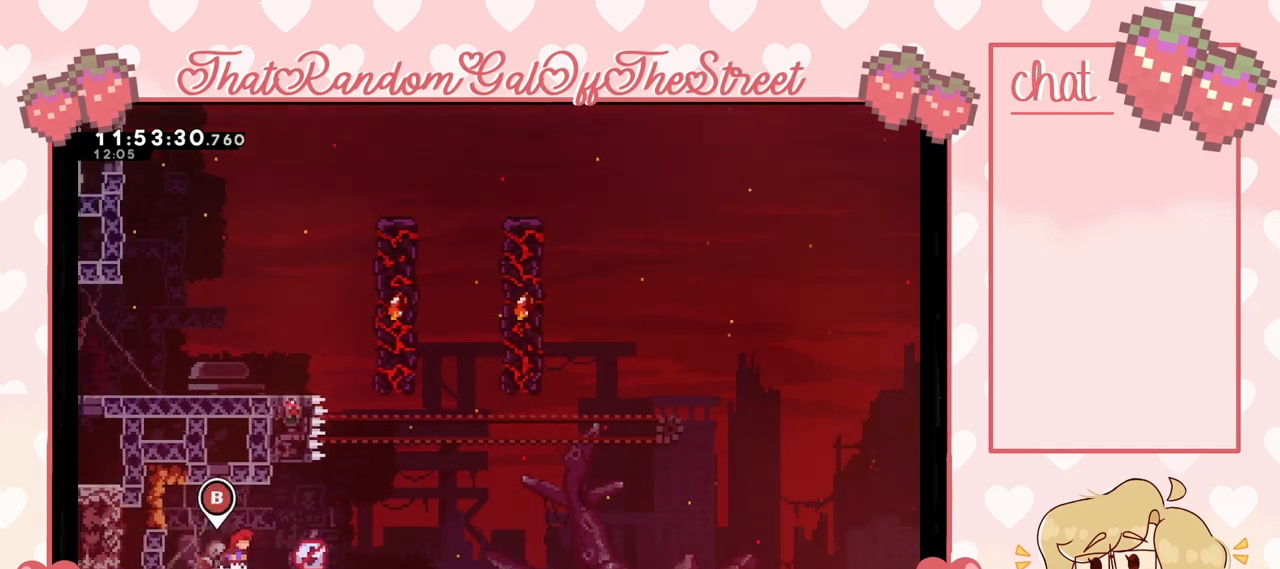
{"buttons": [], "left_stick": "right", "right_stick": "center", "events": [[133, "left_stick", "center"], [367, "left_stick", "right"]]}
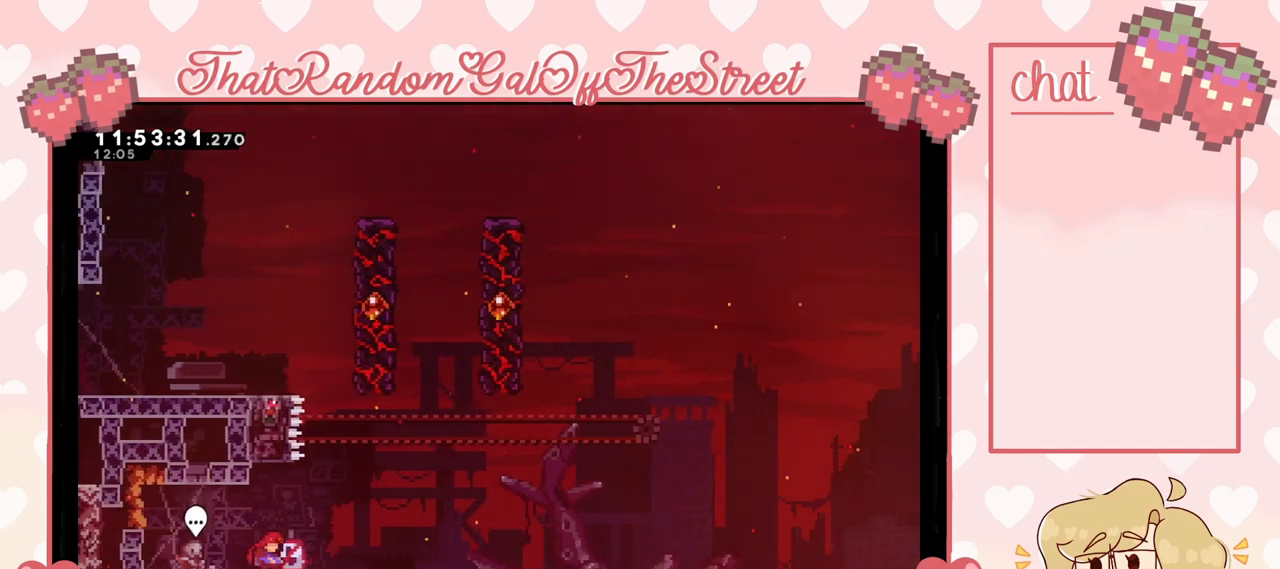
{"buttons": [], "left_stick": "center", "right_stick": "center", "events": [[33, "left_stick", "center"]]}
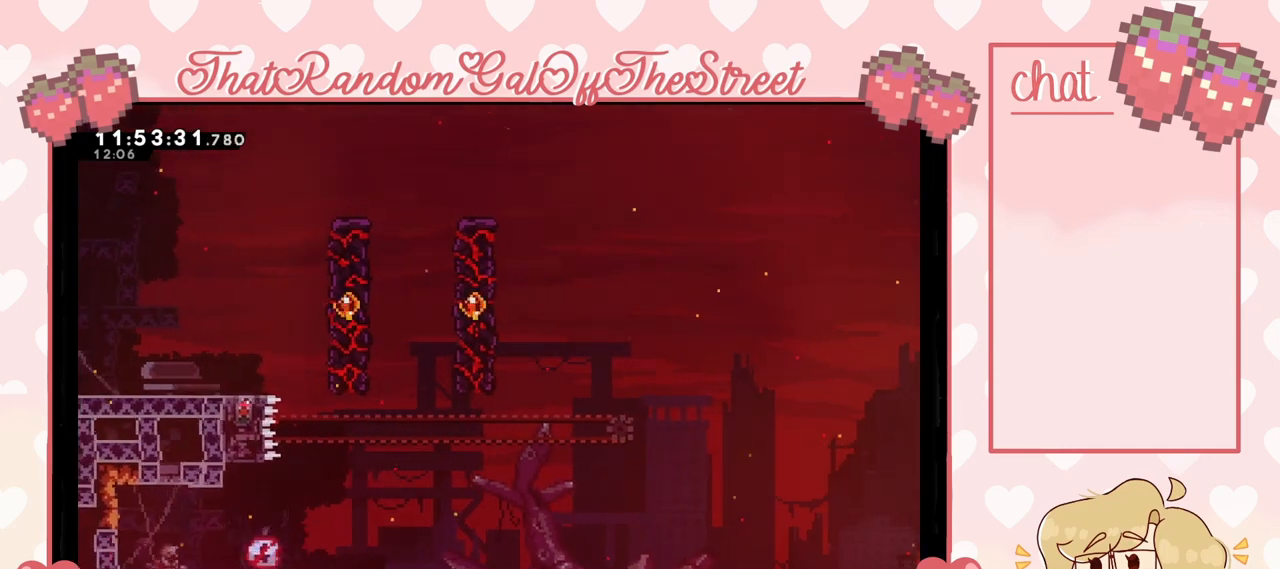
{"buttons": [], "left_stick": "center", "right_stick": "center", "events": [[200, "A", "down"], [200, "X", "down"], [233, "B", "down"], [233, "Y", "down"], [433, "B", "up"], [467, "A", "up"], [467, "X", "up"], [467, "Y", "up"]]}
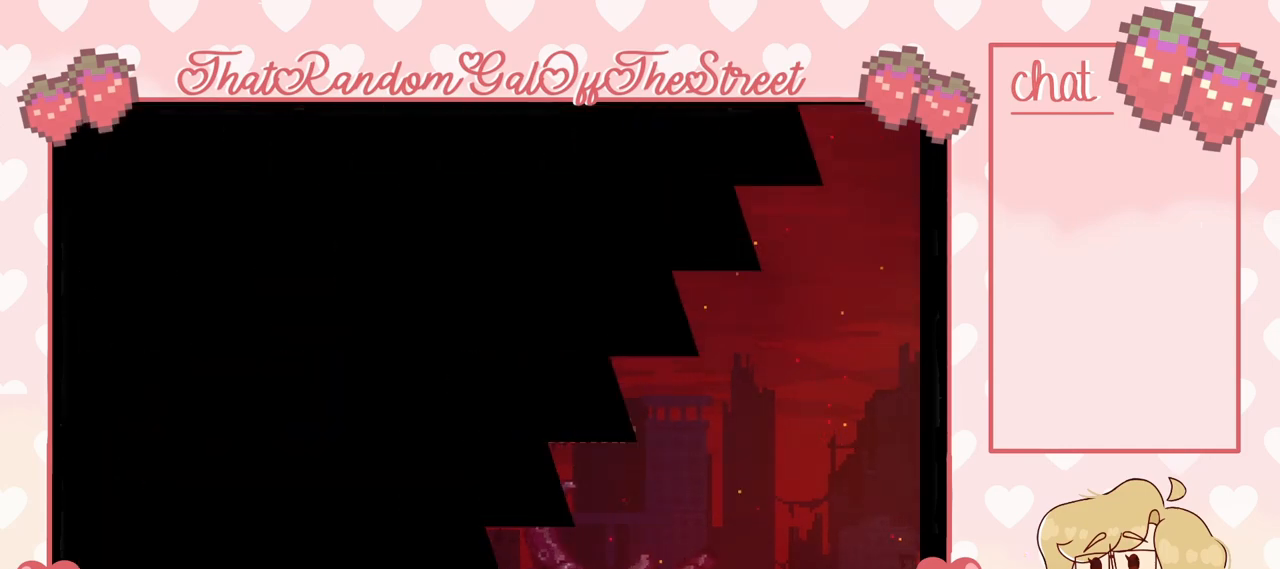
{"buttons": [], "left_stick": "center", "right_stick": "center", "events": []}
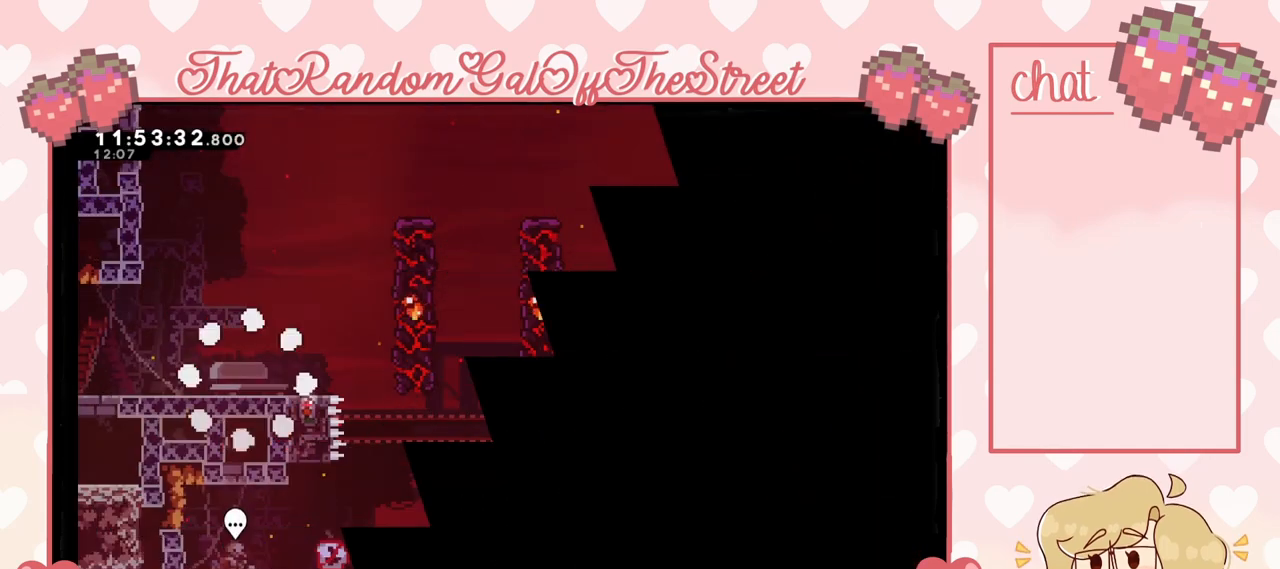
{"buttons": [], "left_stick": "right", "right_stick": "center", "events": [[233, "left_stick", "right"]]}
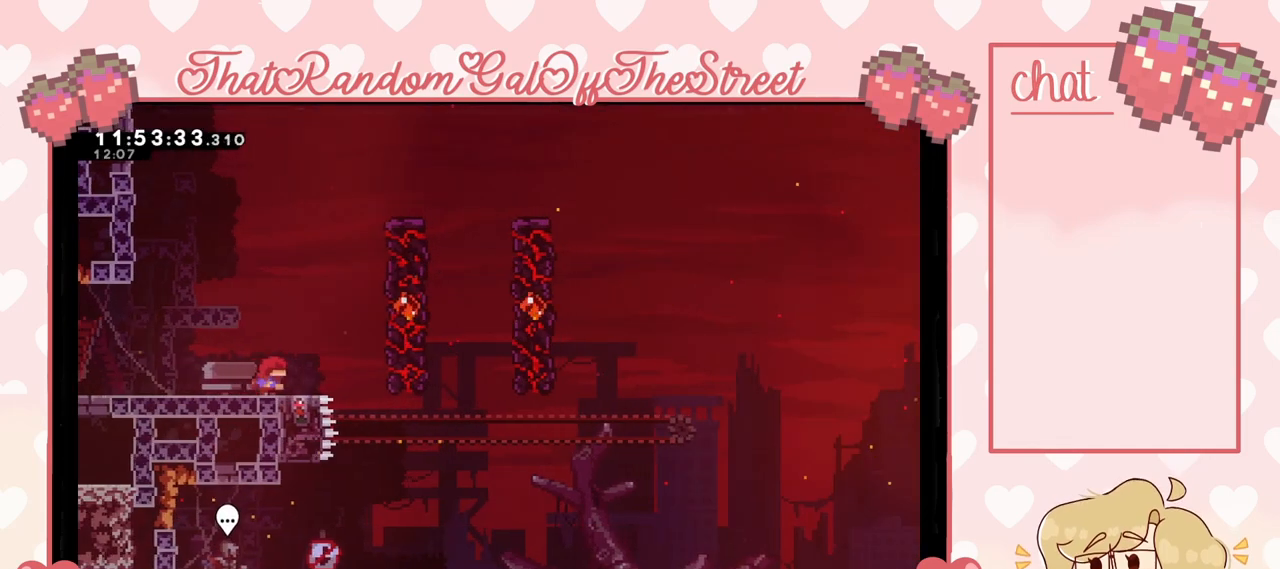
{"buttons": ["A"], "left_stick": "right", "right_stick": "center", "events": [[33, "left_stick", "center"], [267, "left_stick", "right"], [367, "A", "down"]]}
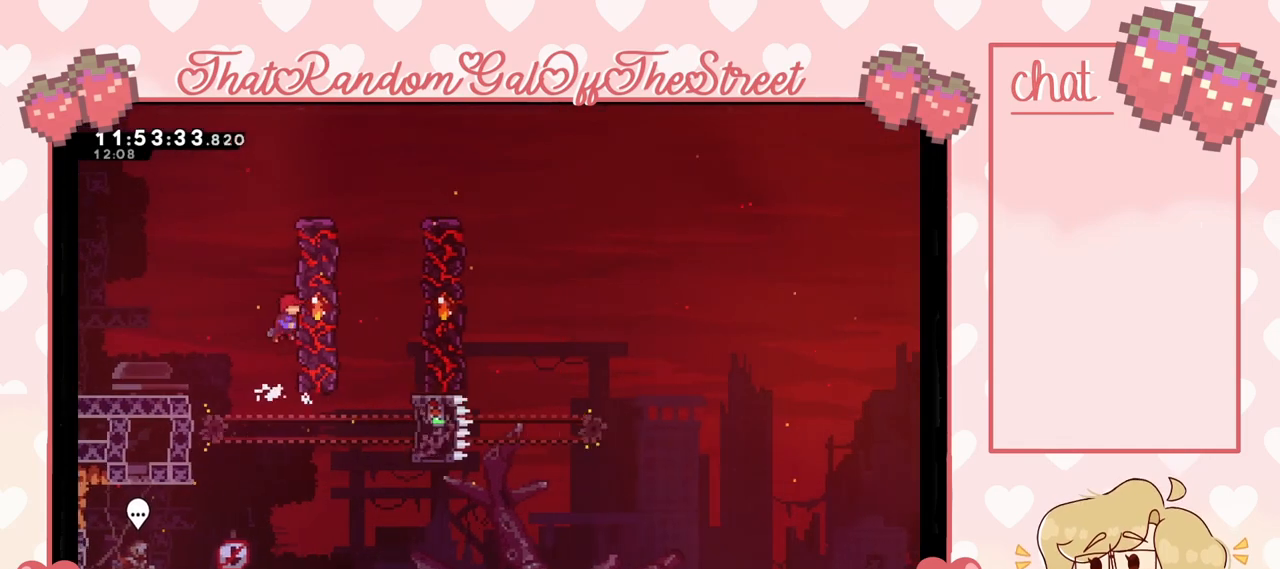
{"buttons": ["L2"], "left_stick": "up-right", "right_stick": "center", "events": [[167, "L2", "down"], [267, "A", "up"], [267, "left_stick", "up-right"]]}
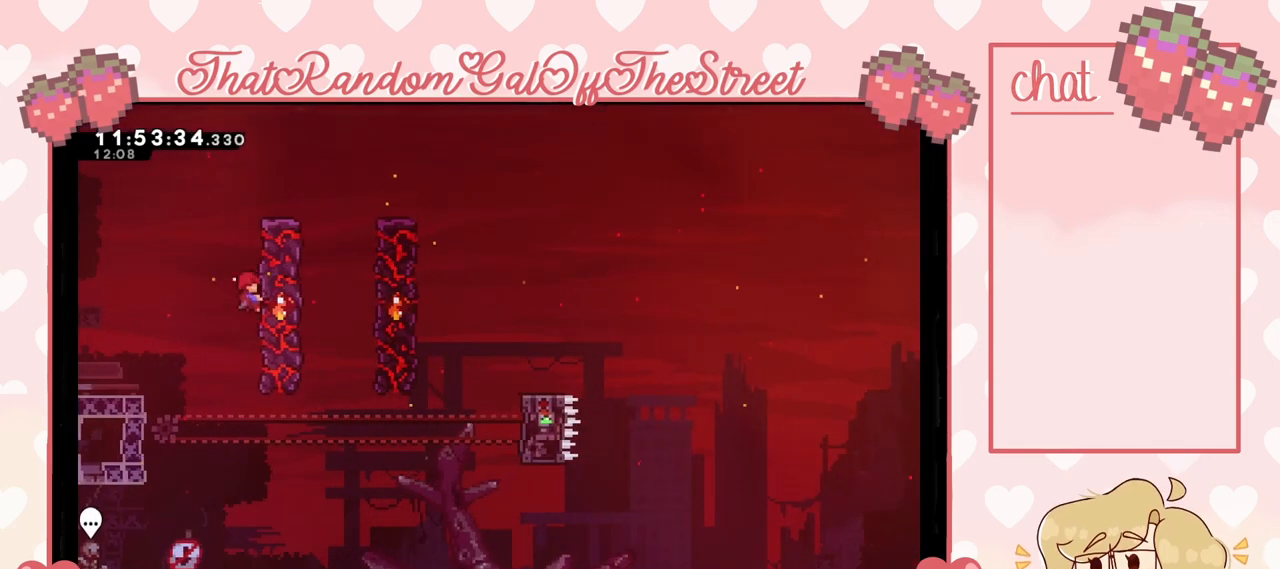
{"buttons": ["A"], "left_stick": "up-right", "right_stick": "center", "events": [[133, "A", "down"], [267, "L2", "up"]]}
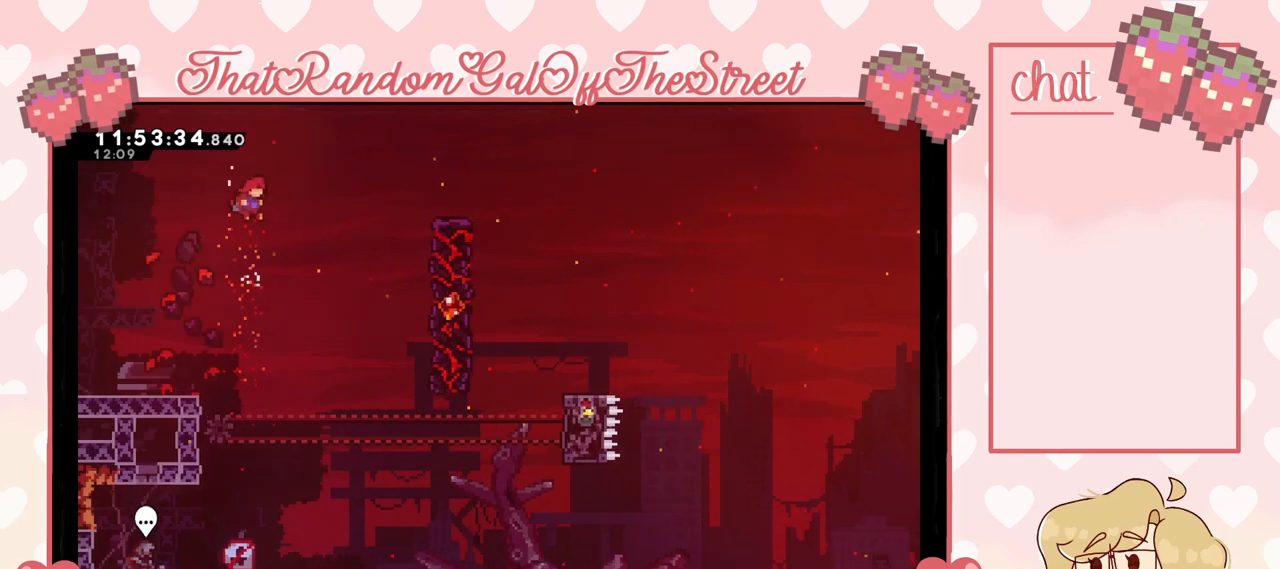
{"buttons": [], "left_stick": "up-right", "right_stick": "center", "events": [[100, "A", "up"], [300, "X", "down"], [467, "X", "up"]]}
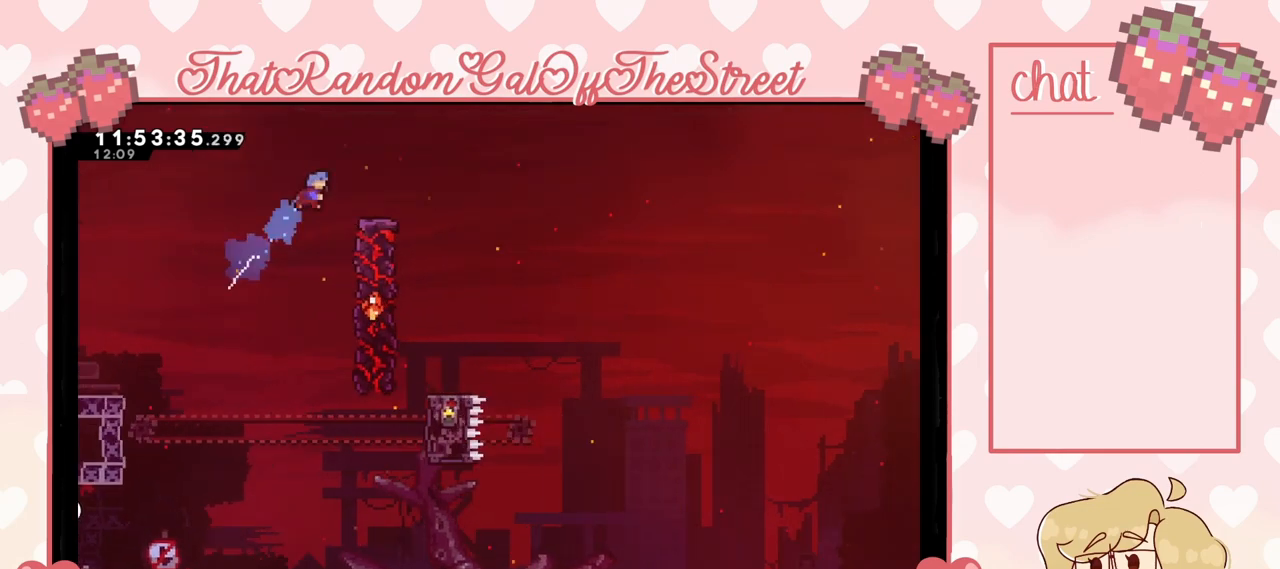
{"buttons": ["A"], "left_stick": "left", "right_stick": "center", "events": [[233, "left_stick", "center"], [333, "left_stick", "left"], [433, "A", "down"]]}
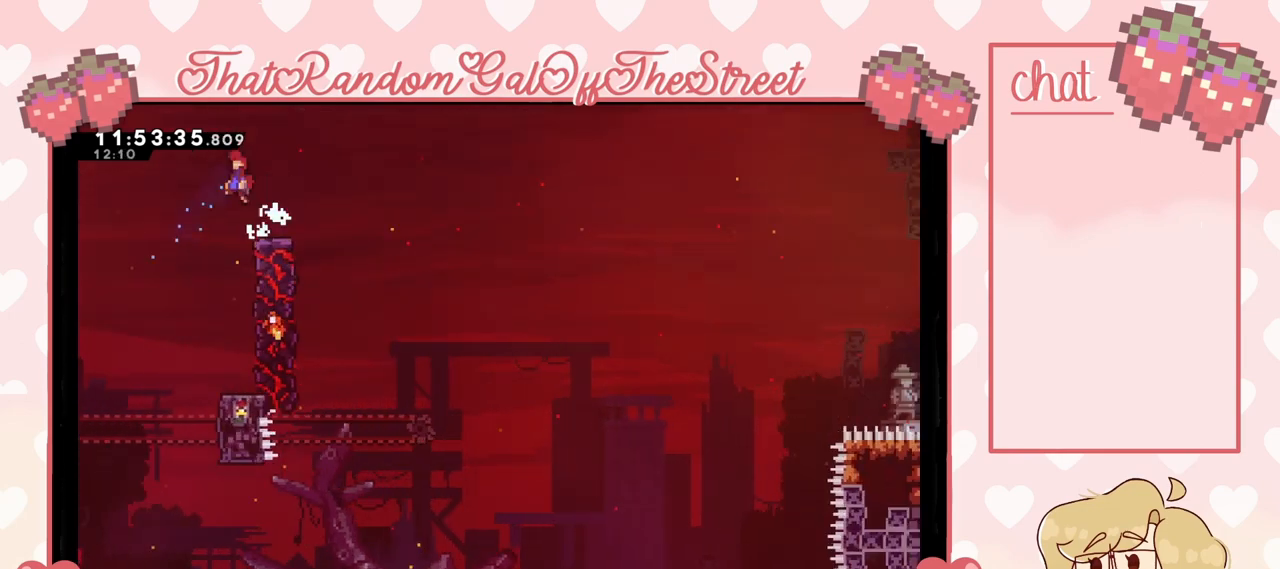
{"buttons": [], "left_stick": "left", "right_stick": "center", "events": [[300, "A", "up"]]}
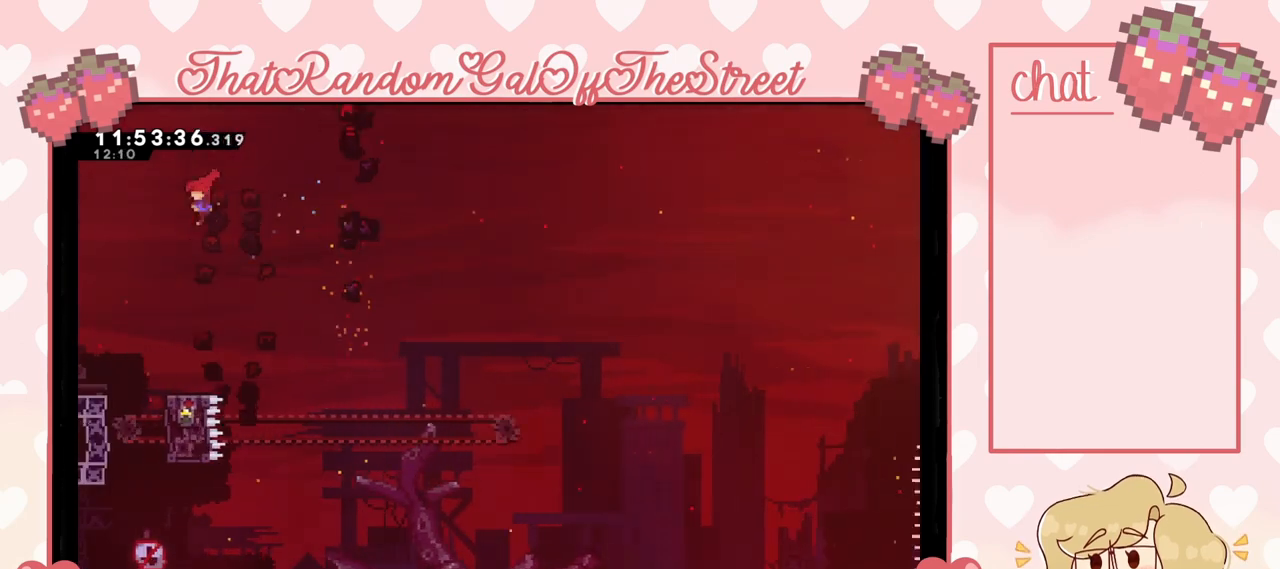
{"buttons": [], "left_stick": "left", "right_stick": "center", "events": []}
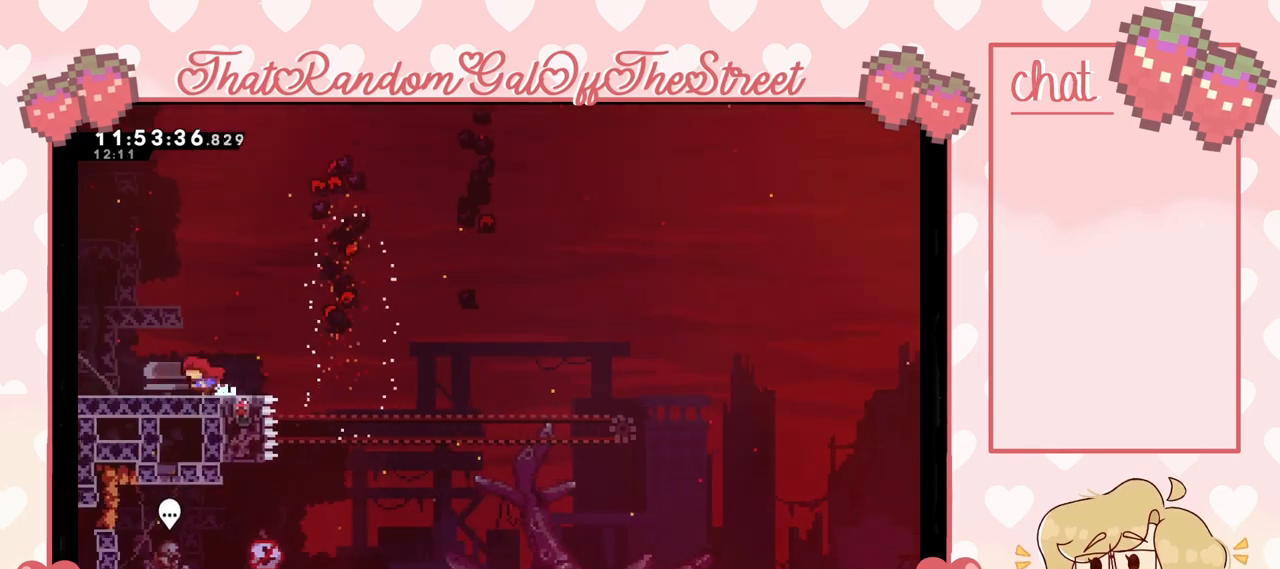
{"buttons": [], "left_stick": "left", "right_stick": "center", "events": []}
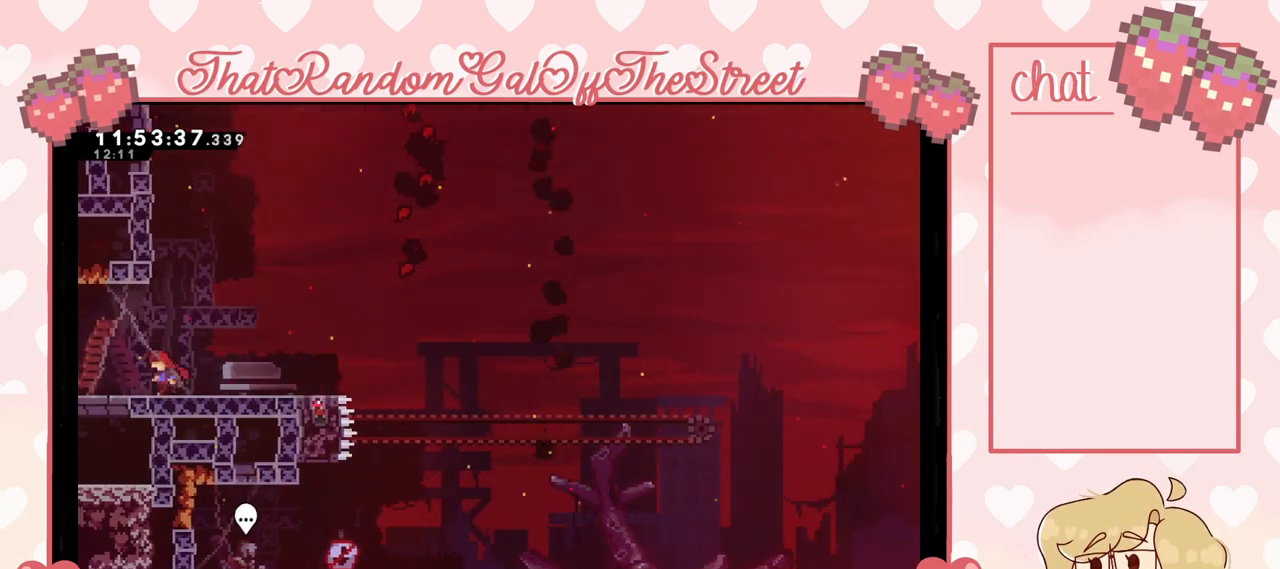
{"buttons": ["X"], "left_stick": "up", "right_stick": "center", "events": [[33, "left_stick", "center"], [67, "A", "down"], [233, "A", "up"], [233, "left_stick", "up"], [333, "X", "down"]]}
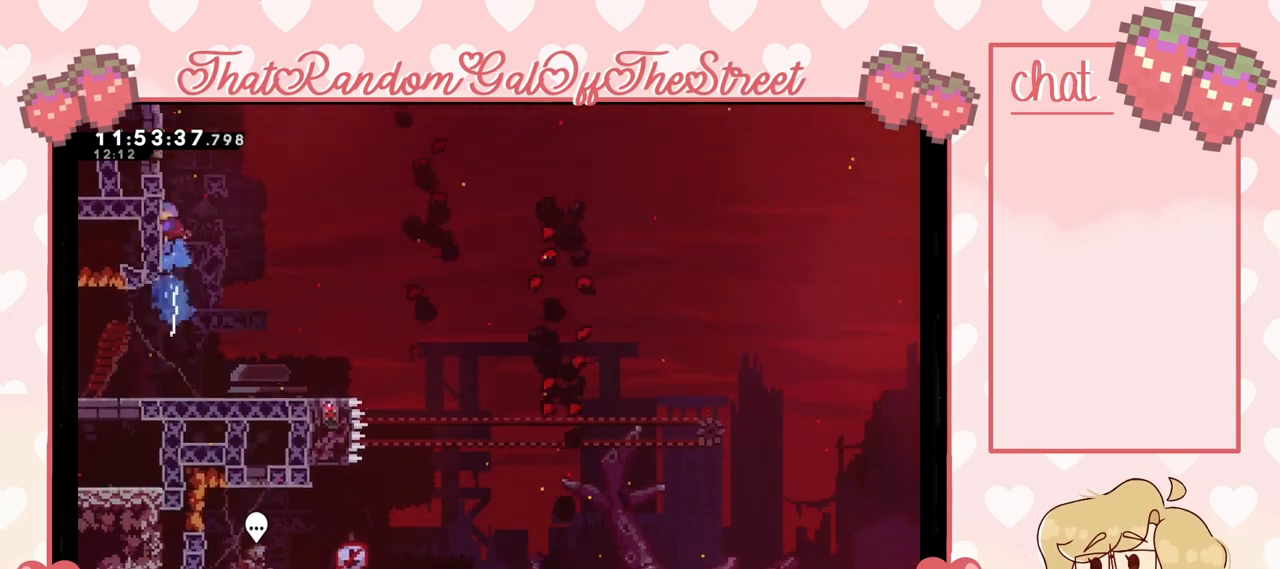
{"buttons": ["A", "X"], "left_stick": "up-left", "right_stick": "center", "events": [[67, "A", "down"], [167, "left_stick", "up-left"]]}
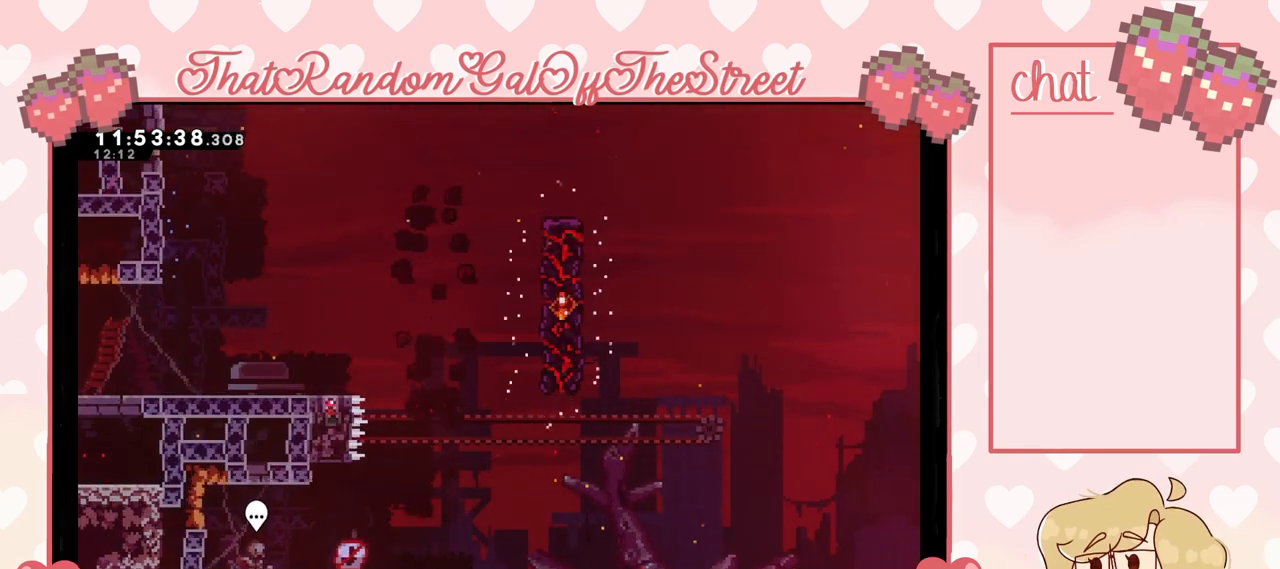
{"buttons": [], "left_stick": "right", "right_stick": "center", "events": [[167, "L2", "down"], [233, "left_stick", "right"], [267, "A", "up"], [333, "X", "up"], [367, "L2", "up"]]}
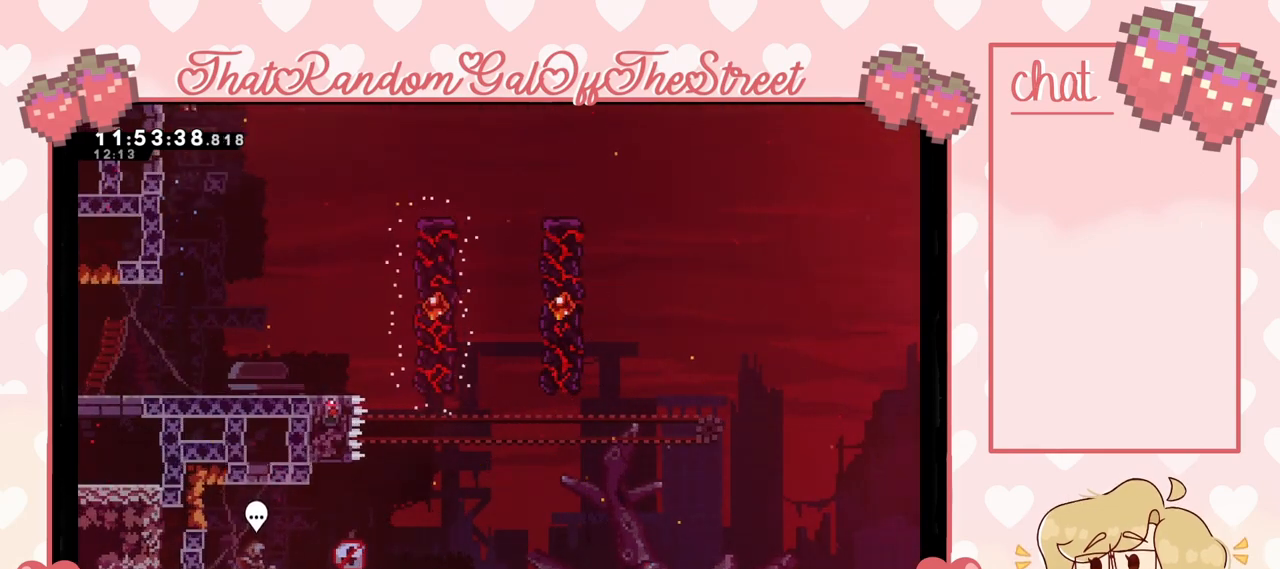
{"buttons": [], "left_stick": "right", "right_stick": "center", "events": [[333, "left_stick", "center"], [433, "left_stick", "right"]]}
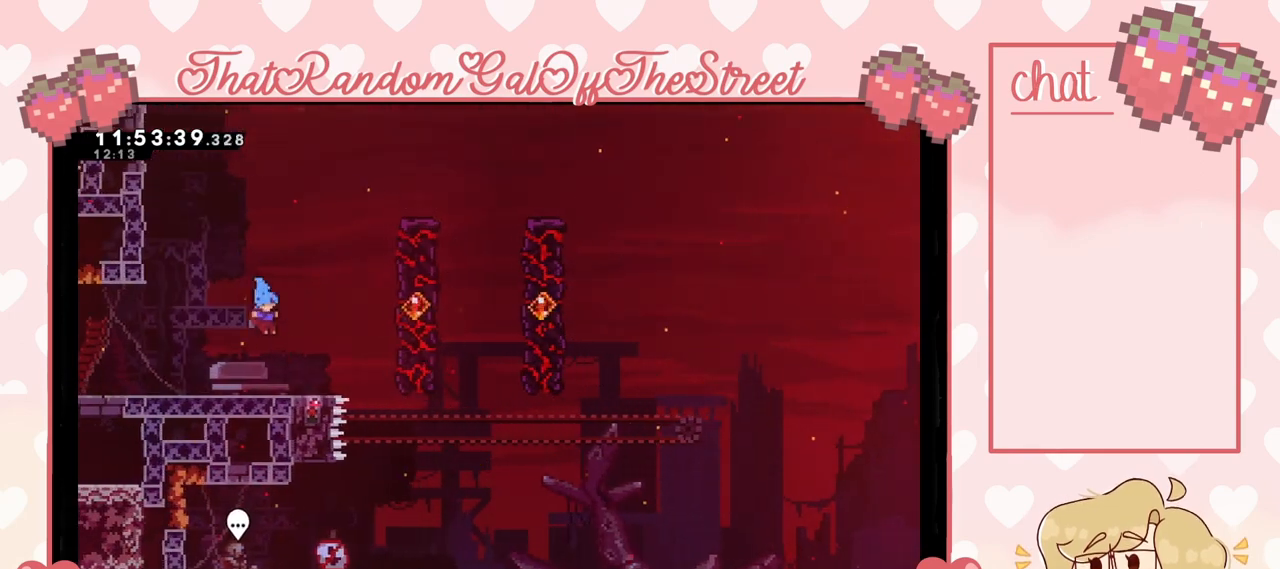
{"buttons": ["A", "L2"], "left_stick": "up-right", "right_stick": "center", "events": [[200, "A", "down"], [367, "left_stick", "up-right"], [433, "A", "up"], [433, "L2", "down"], [500, "A", "down"]]}
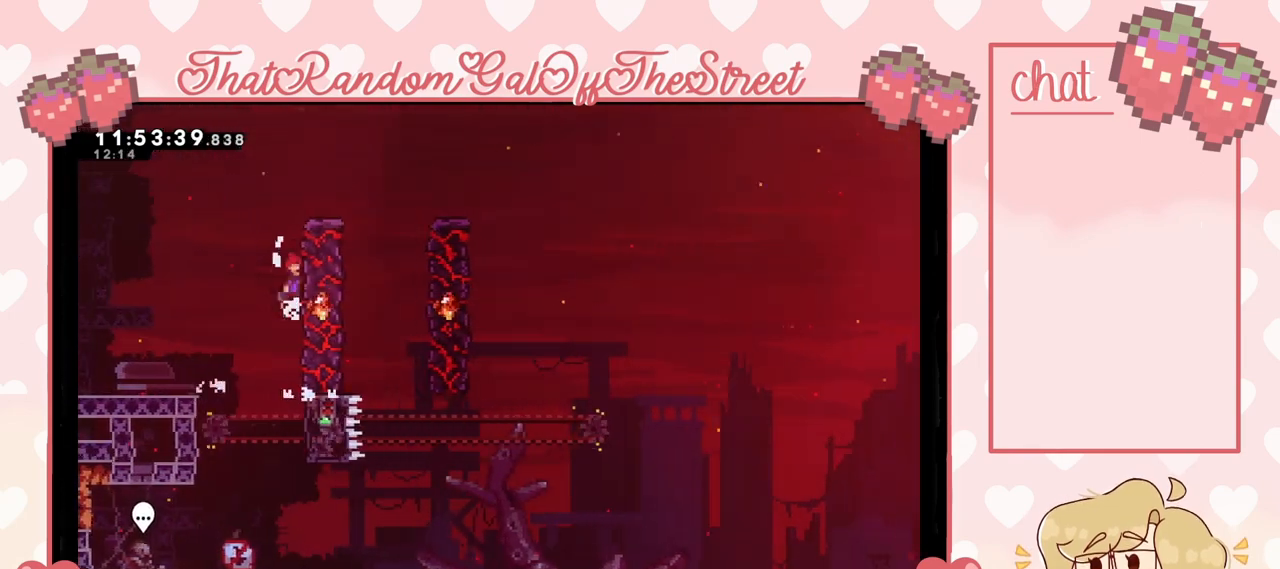
{"buttons": ["X"], "left_stick": "up-right", "right_stick": "center", "events": [[133, "L2", "up"], [333, "A", "up"], [467, "X", "down"]]}
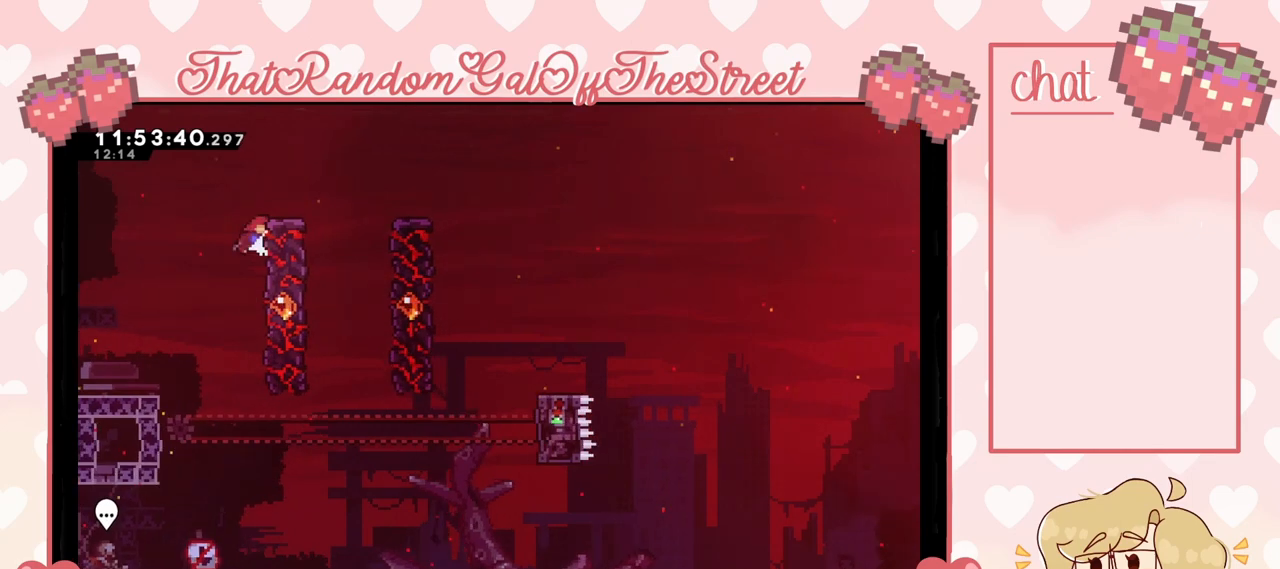
{"buttons": [], "left_stick": "up-right", "right_stick": "center", "events": [[233, "X", "up"]]}
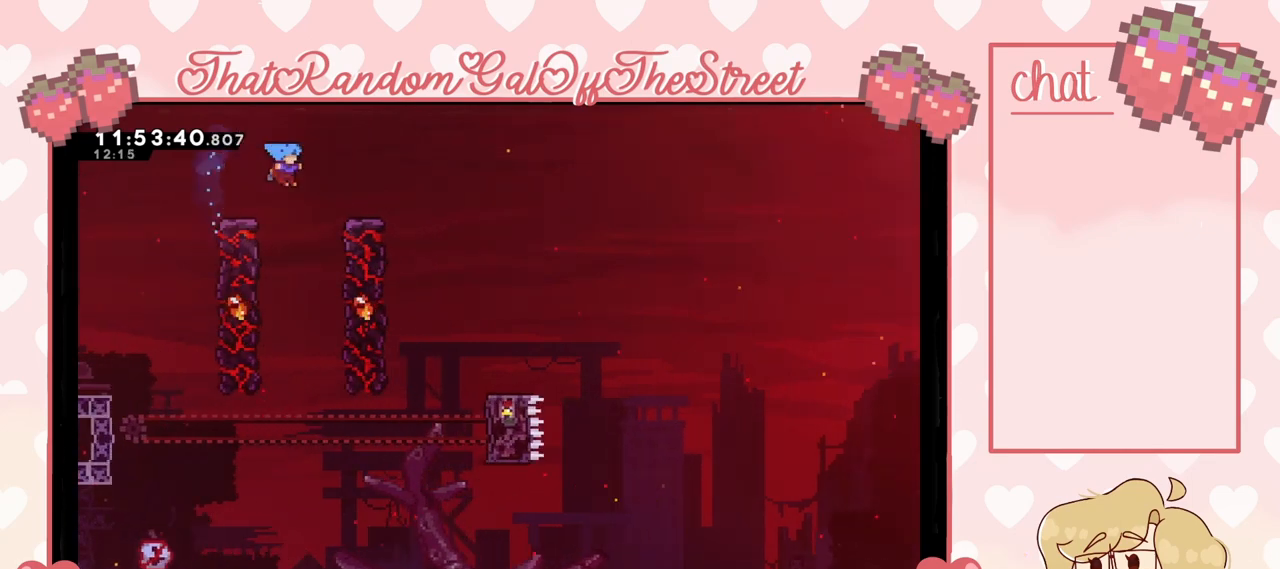
{"buttons": [], "left_stick": "left", "right_stick": "center", "events": [[100, "A", "down"], [167, "A", "up"], [233, "A", "down"], [333, "left_stick", "left"], [400, "A", "up"]]}
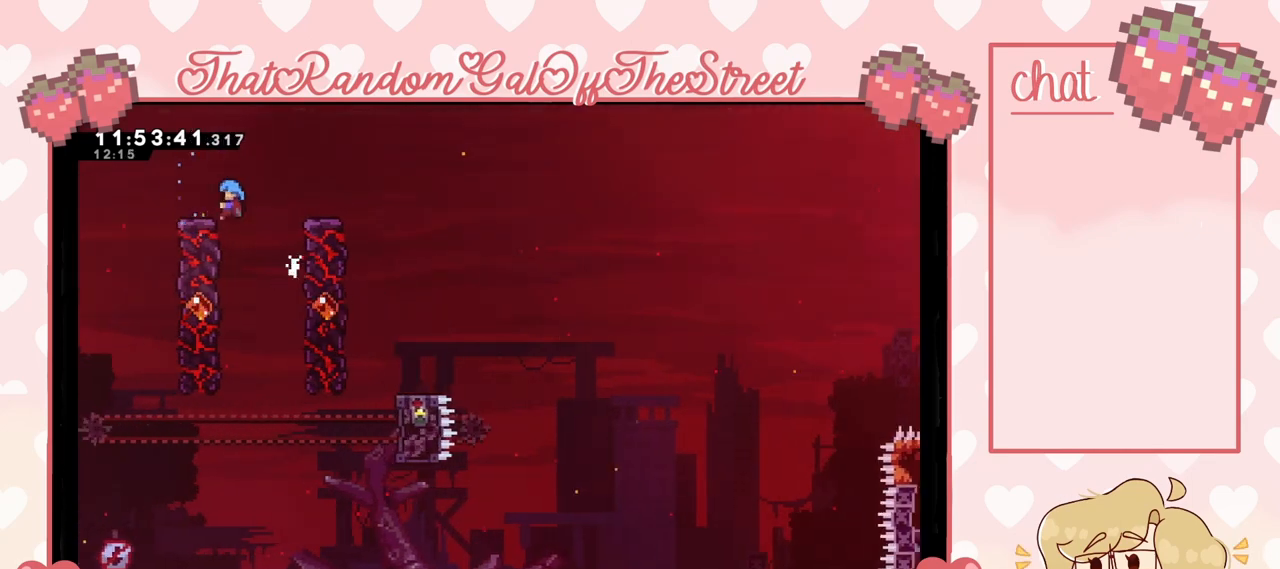
{"buttons": ["A"], "left_stick": "right", "right_stick": "center", "events": [[167, "left_stick", "up-left"], [233, "A", "down"], [300, "left_stick", "right"]]}
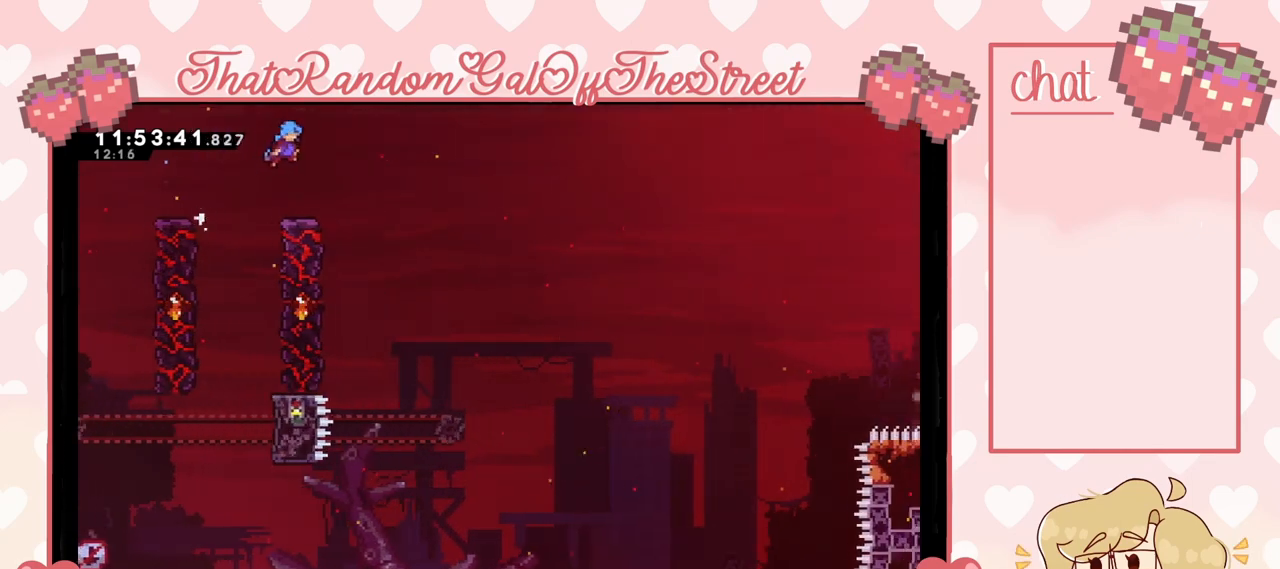
{"buttons": [], "left_stick": "center", "right_stick": "center", "events": [[33, "A", "up"], [67, "left_stick", "center"]]}